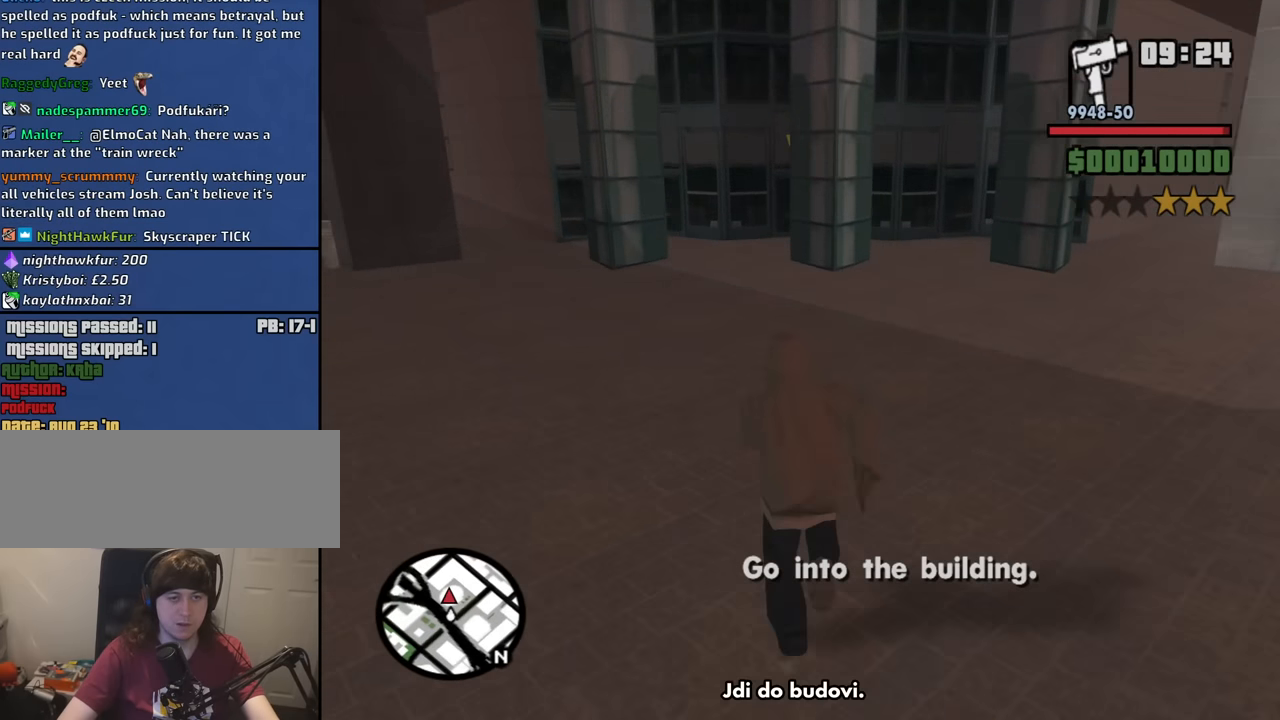
Gameplay with keyboard and mouse; each line is a JSON object with the keys and mouse buttons held at the frame after it. "events" lists presses ("down") and releases ("up") of "1", "2", "3", "4", "5", "6", "8", "a", "alt", "b", "c", "ctrl", "d", "down", "e", "escape", "f", "f1", "f2", "f3", "g", "h", "left", "n", "num2", "q", "r", "right", "s", "shift", "space", "t", "tab", "up", "v", "w", "x", "y", "z", "mouse_left", "mouse_middle", "mouse_right", "mouse_wheel_up" and "mouse_wheel_down" between this image and that frame as [ms after this image, input, new state], when the widget could be followed in between. "mouse_left", "mouse_middle", "mouse_right", "mouse_wheel_up", "mouse_wheel_down" = the "left", "middle", "right", "wheel_up", "wheel_down" buttons of the "mouse" list. No other keys are recorded. Mouse movement is not recorded.
{"keys": ["w"], "mouse": [], "events": [[100, "space", "down"], [183, "space", "up"], [283, "space", "down"], [383, "space", "up"]]}
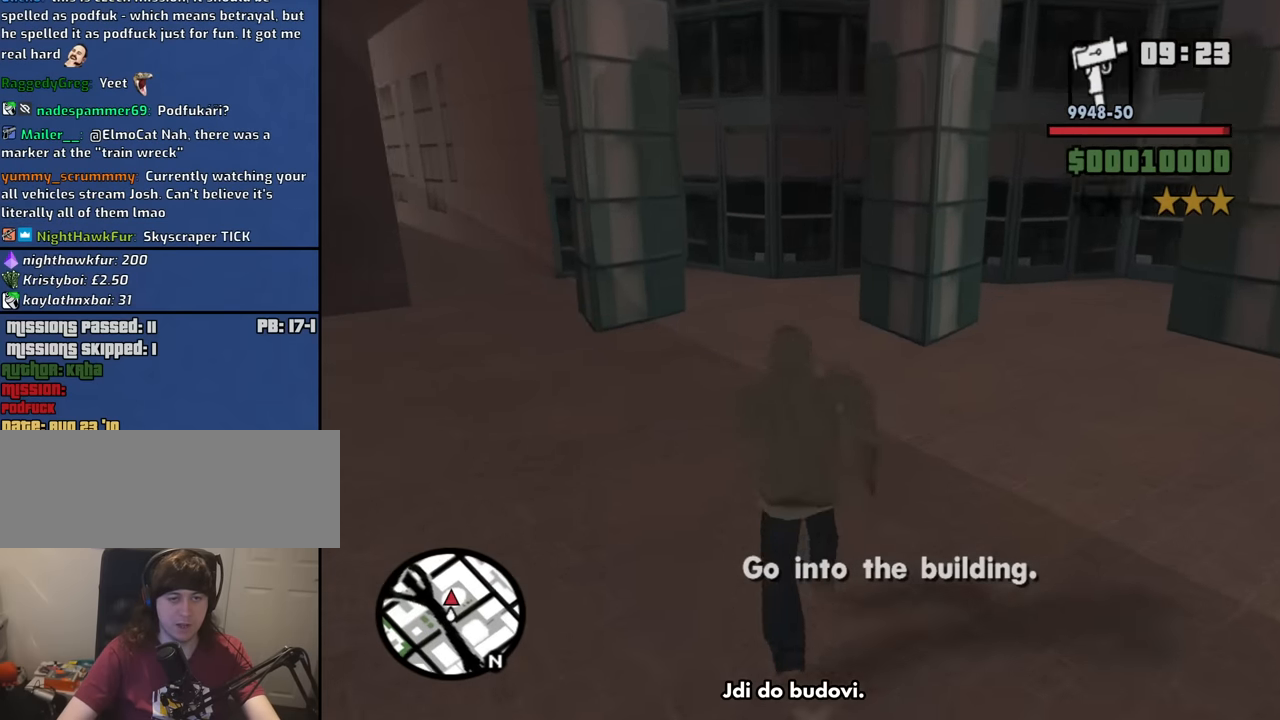
{"keys": ["w"], "mouse": [], "events": [[16, "space", "down"], [66, "space", "up"], [200, "space", "down"], [300, "space", "up"], [400, "space", "down"], [483, "space", "up"]]}
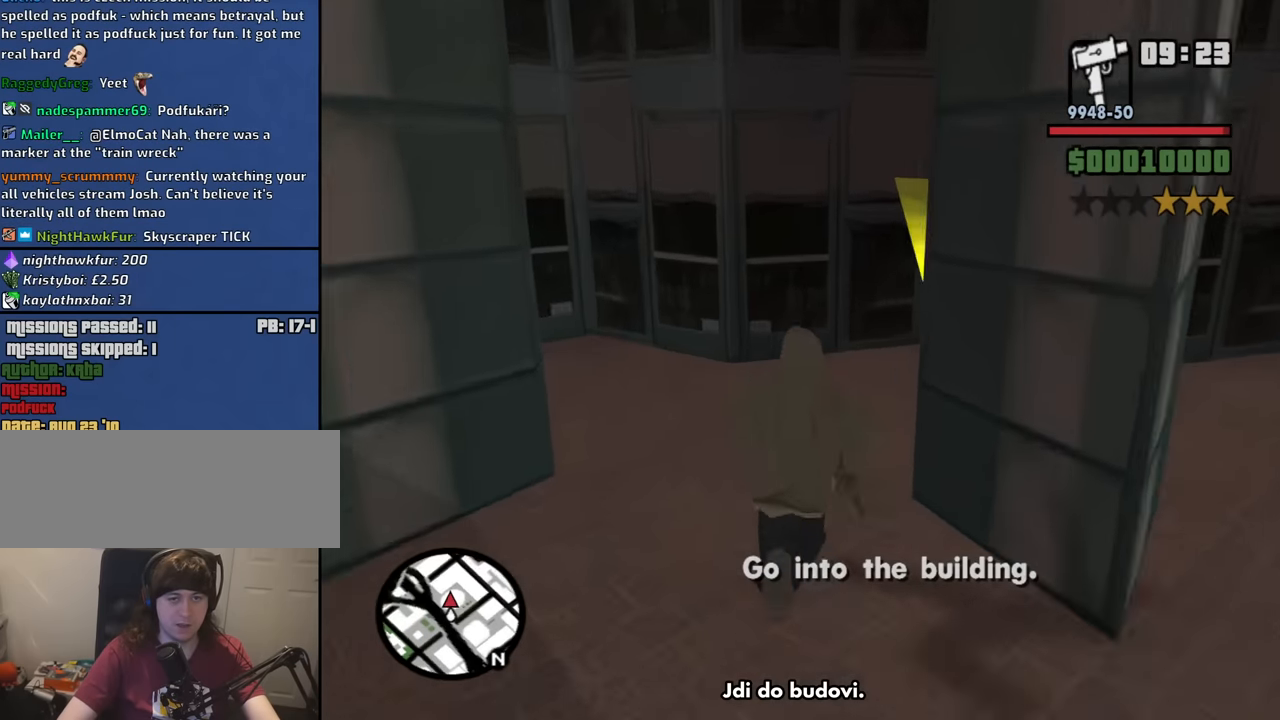
{"keys": ["w"], "mouse": [], "events": []}
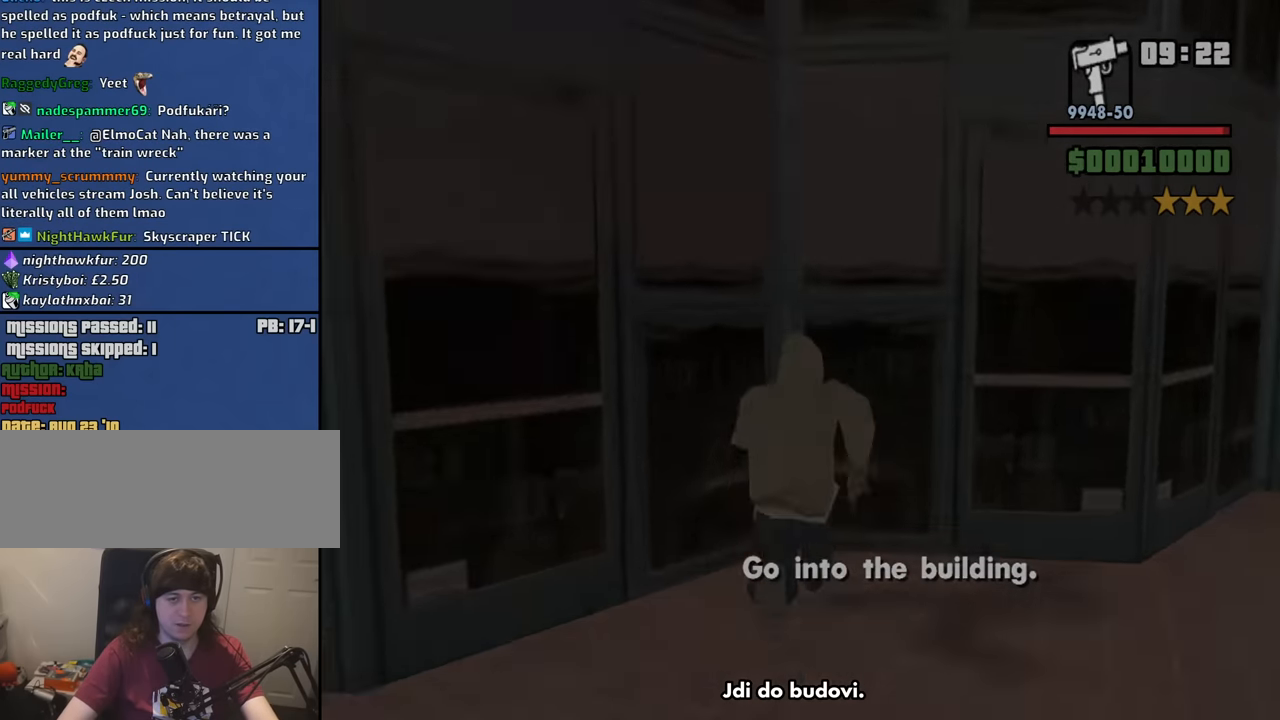
{"keys": [], "mouse": [], "events": [[133, "w", "up"]]}
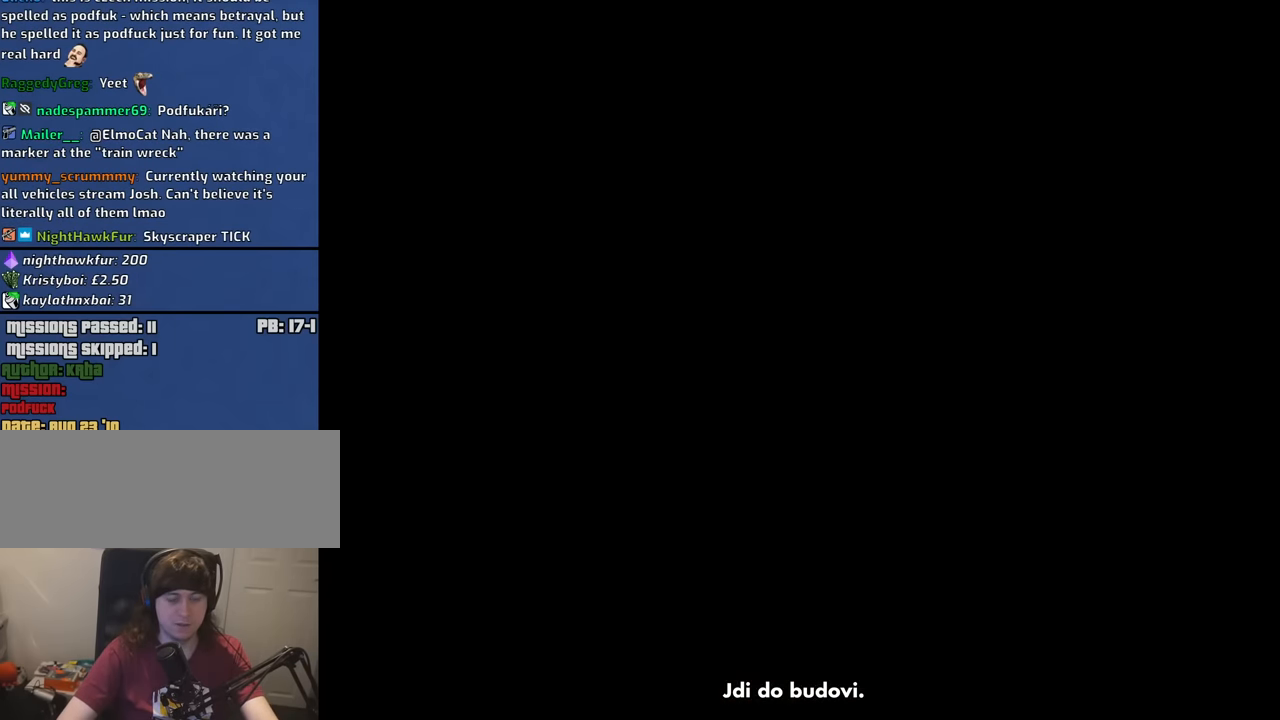
{"keys": ["w"], "mouse": [], "events": [[150, "w", "down"]]}
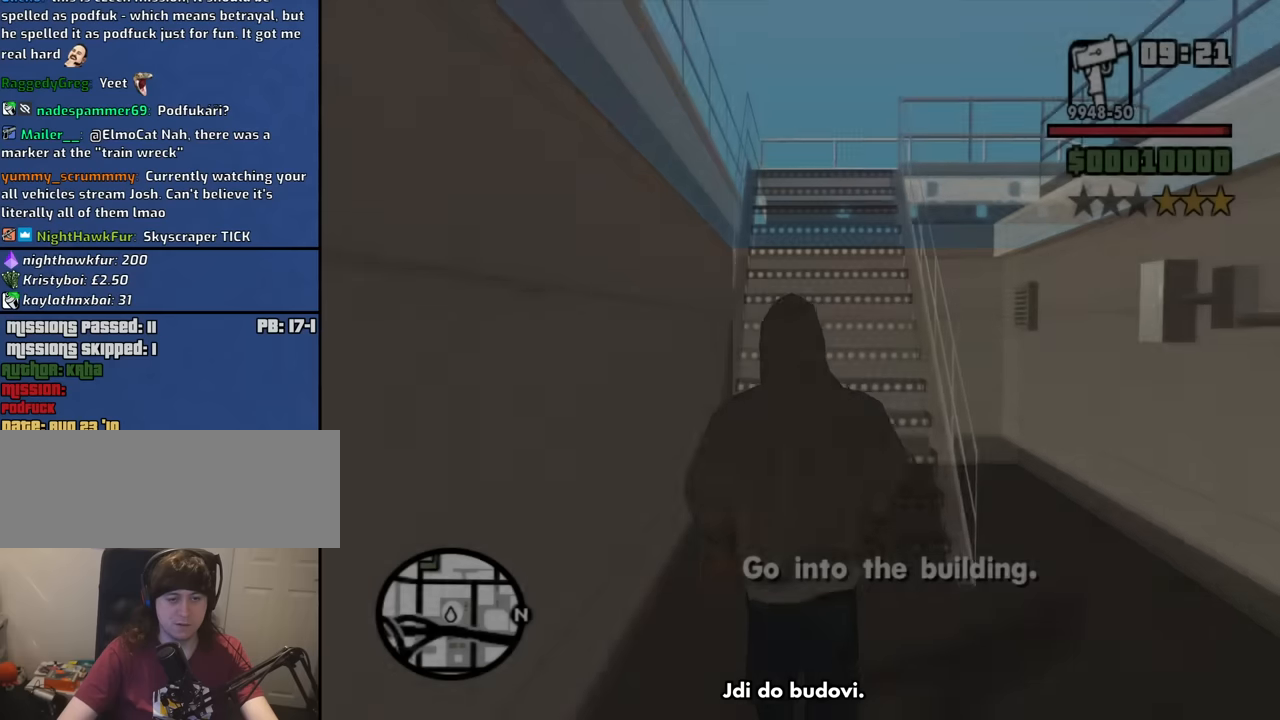
{"keys": ["w"], "mouse": [], "events": []}
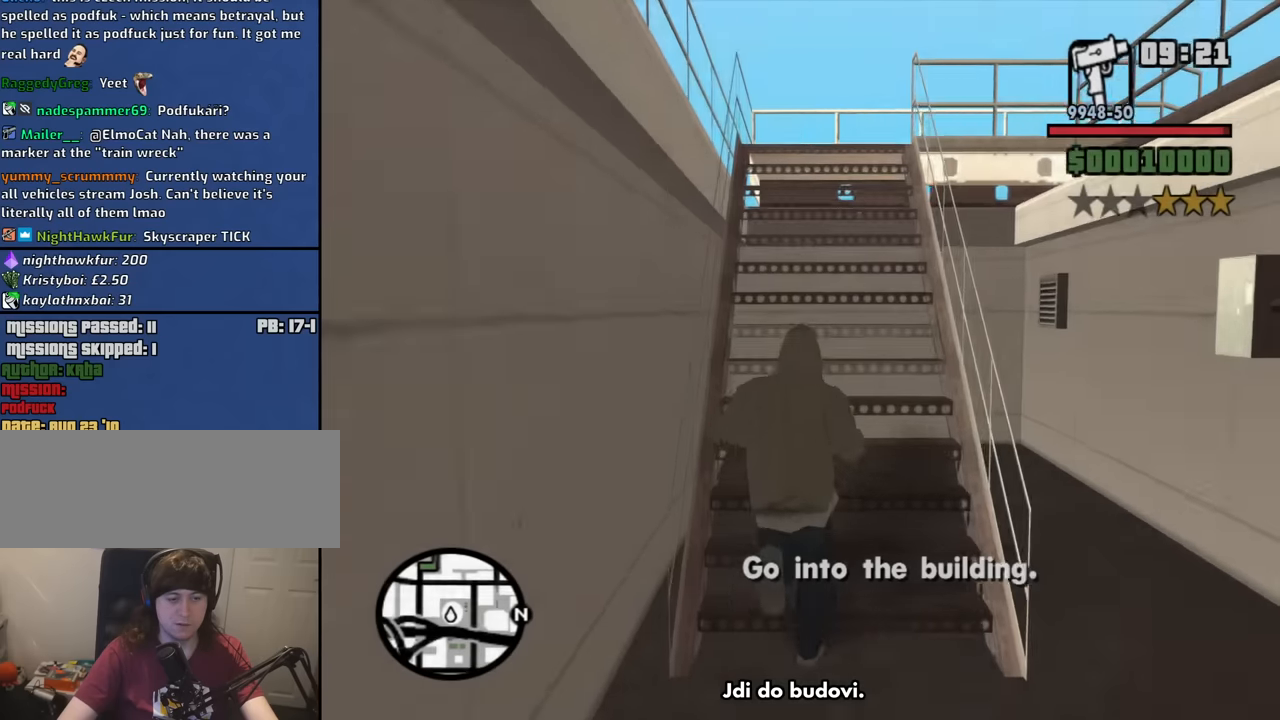
{"keys": ["w"], "mouse": [], "events": []}
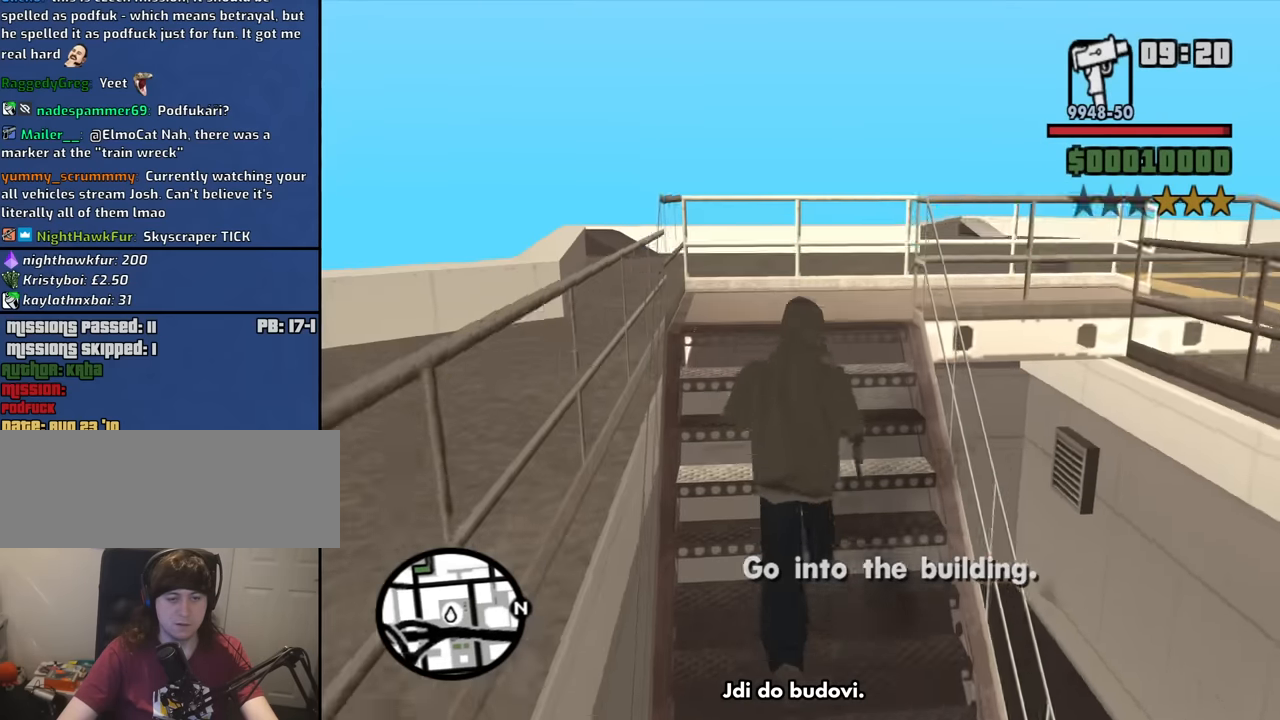
{"keys": ["w"], "mouse": [], "events": []}
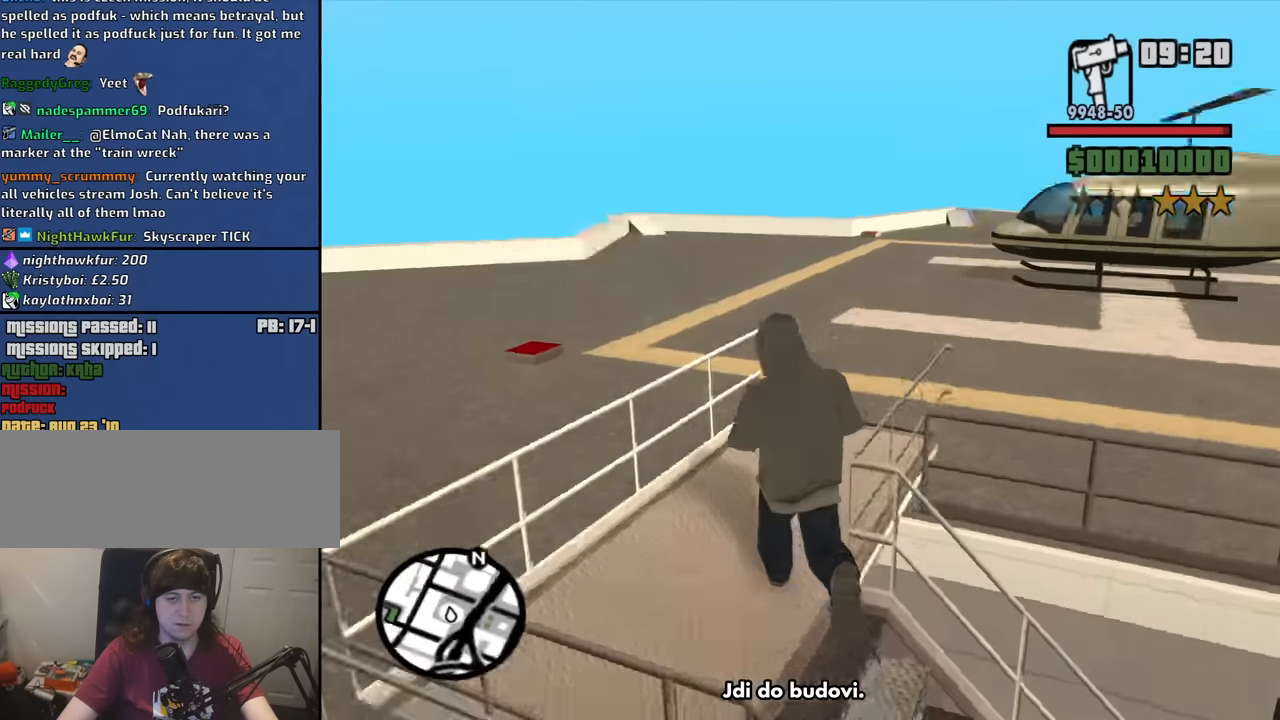
{"keys": ["a", "w"], "mouse": [], "events": [[84, "a", "down"]]}
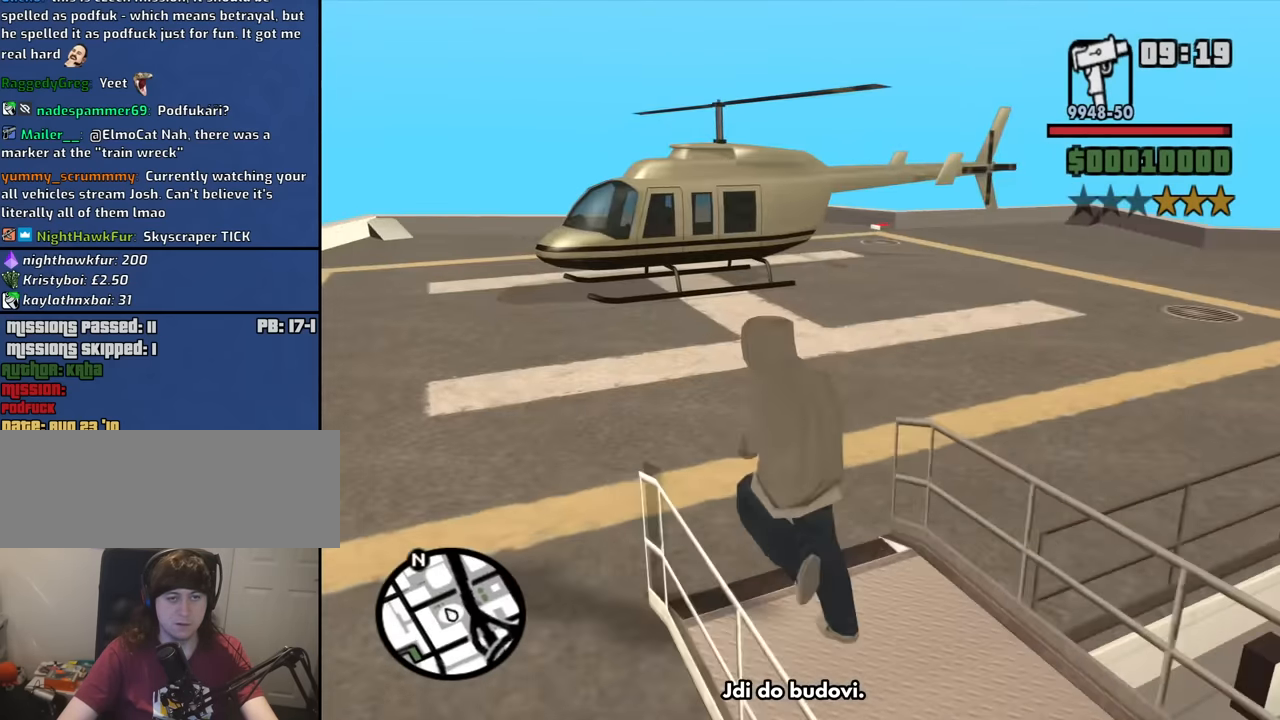
{"keys": ["a", "w"], "mouse": [], "events": [[50, "a", "up"], [184, "a", "down"]]}
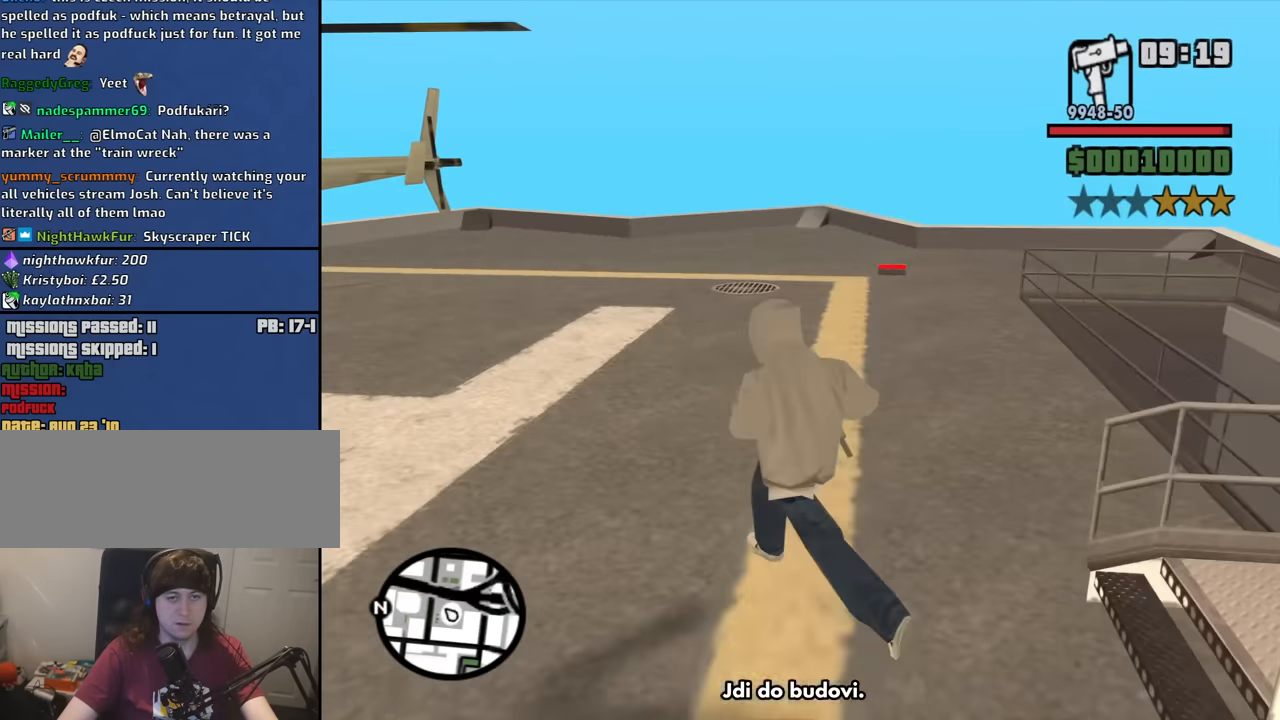
{"keys": ["a", "w"], "mouse": [], "events": [[67, "space", "down"], [200, "space", "up"]]}
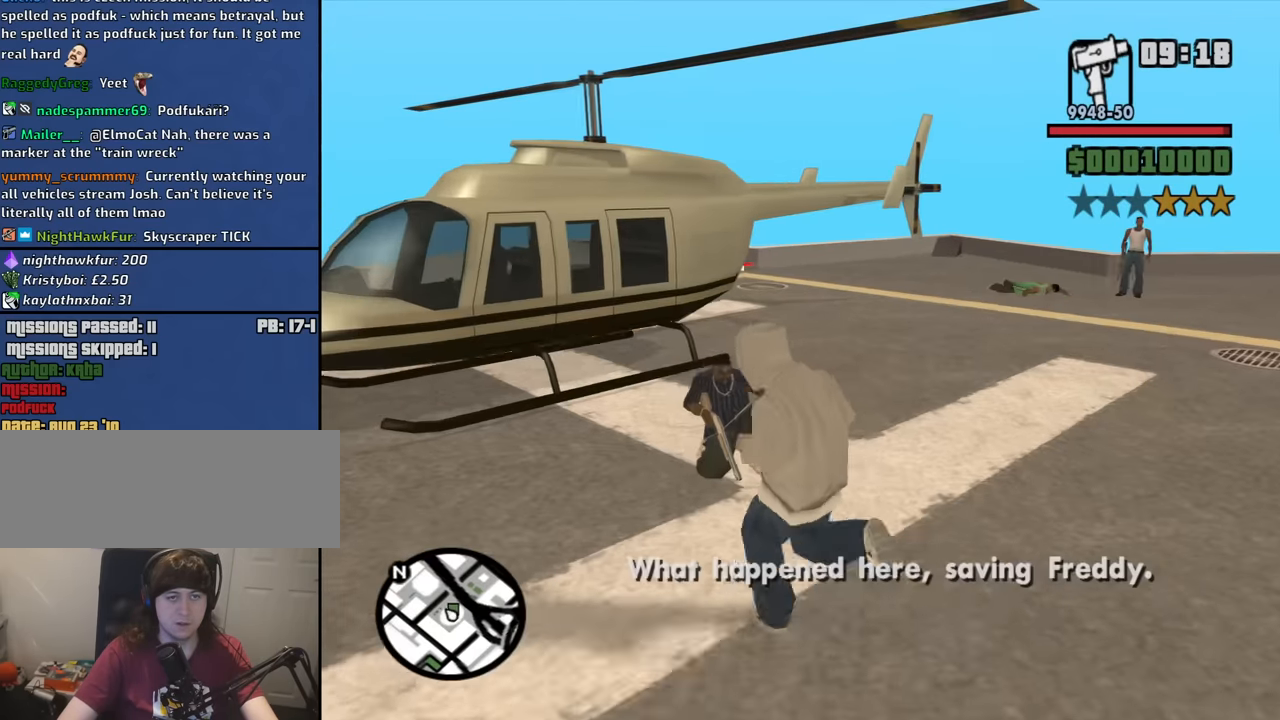
{"keys": ["w"], "mouse": [], "events": [[500, "a", "up"]]}
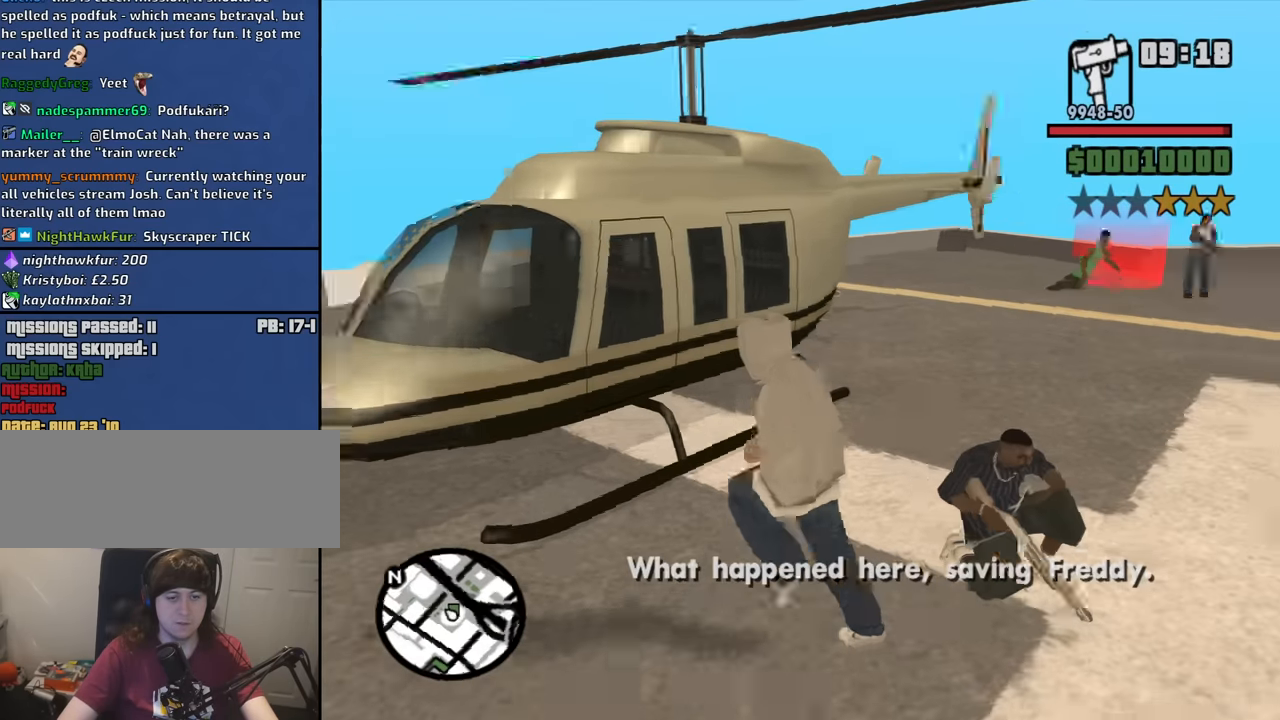
{"keys": ["space", "w"], "mouse": [], "events": [[184, "space", "down"], [284, "space", "up"], [417, "space", "down"]]}
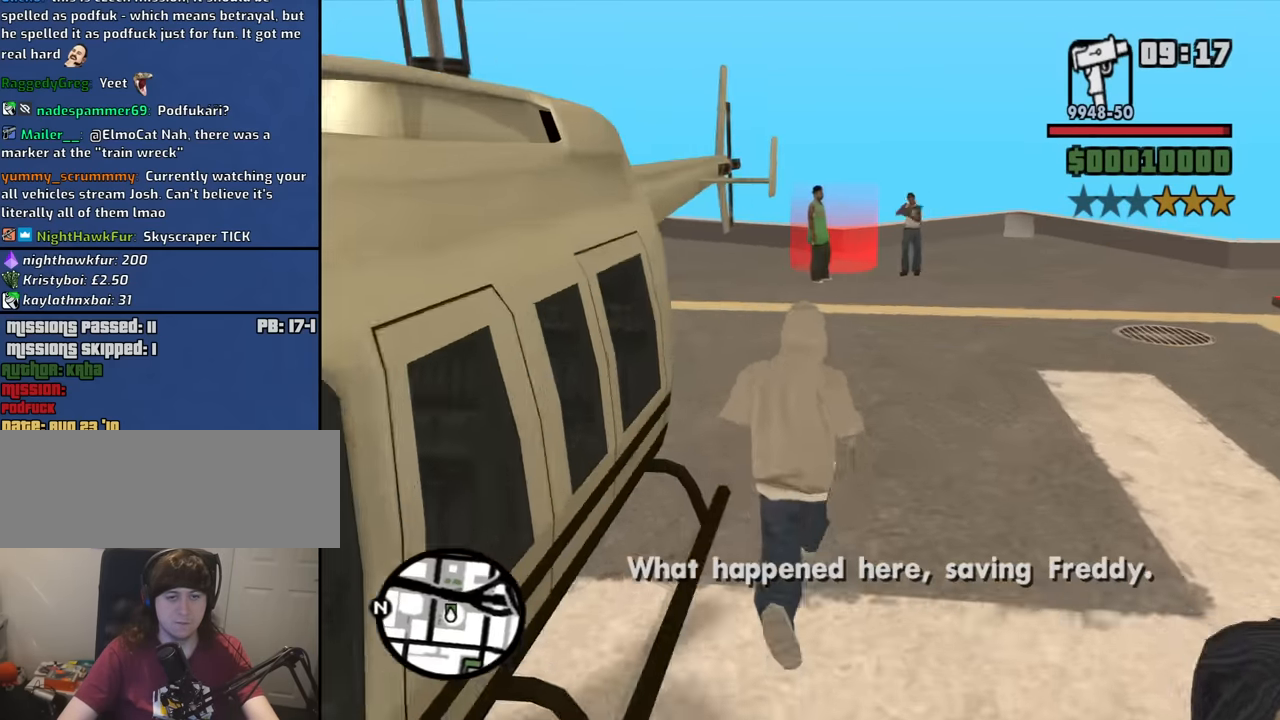
{"keys": ["w"], "mouse": [], "events": [[17, "space", "up"], [117, "space", "down"], [200, "space", "up"], [350, "space", "down"], [434, "space", "up"]]}
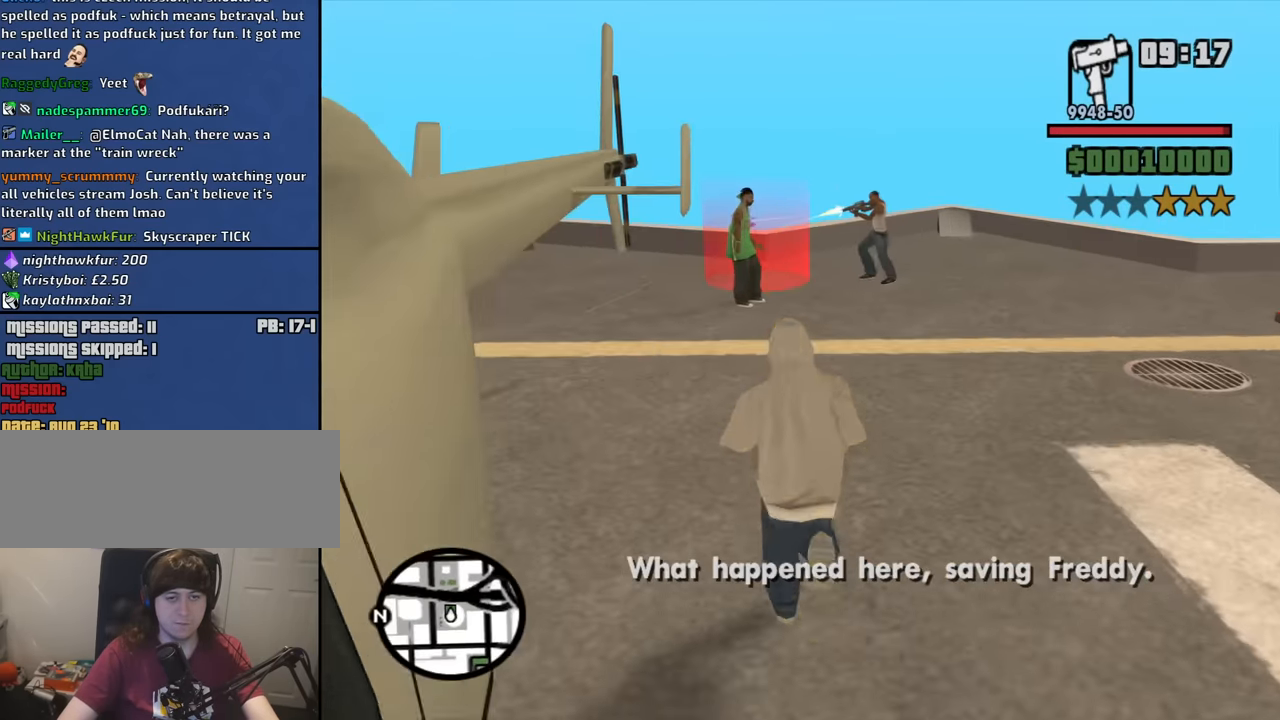
{"keys": ["w"], "mouse": ["right"], "events": [[217, "mouse_right", "down"]]}
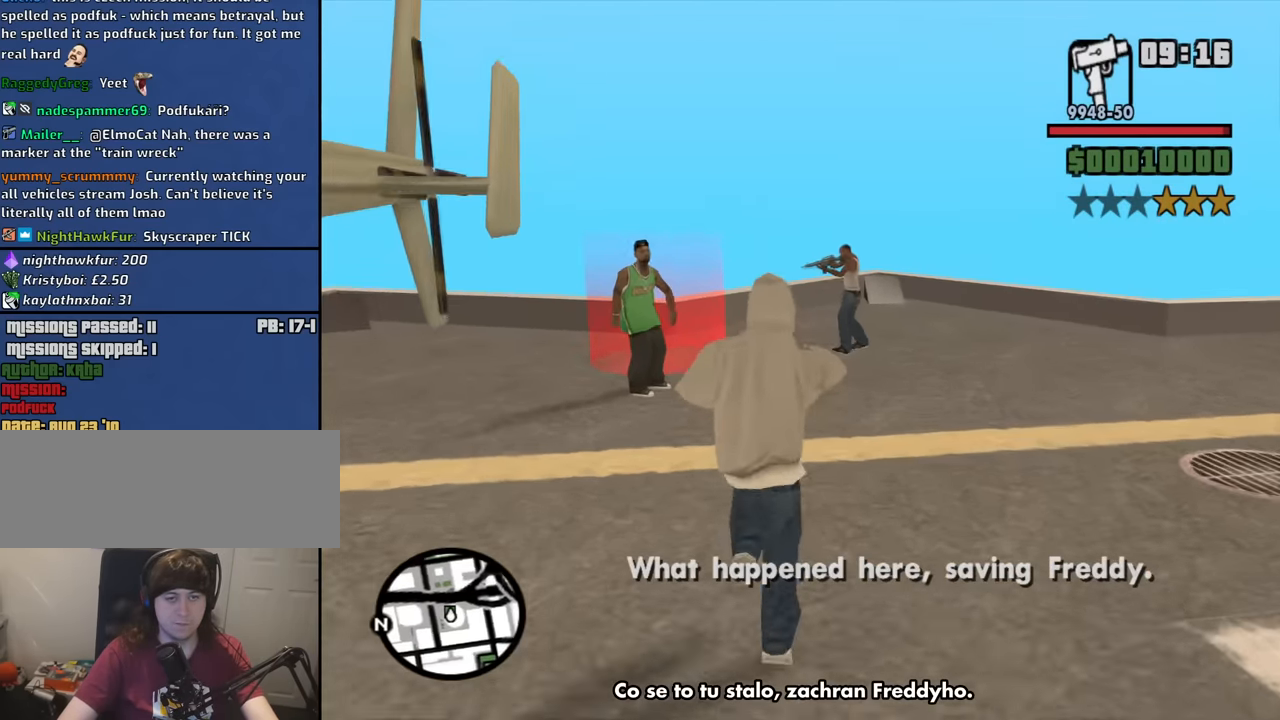
{"keys": ["w"], "mouse": ["left", "right"], "events": [[417, "mouse_left", "down"]]}
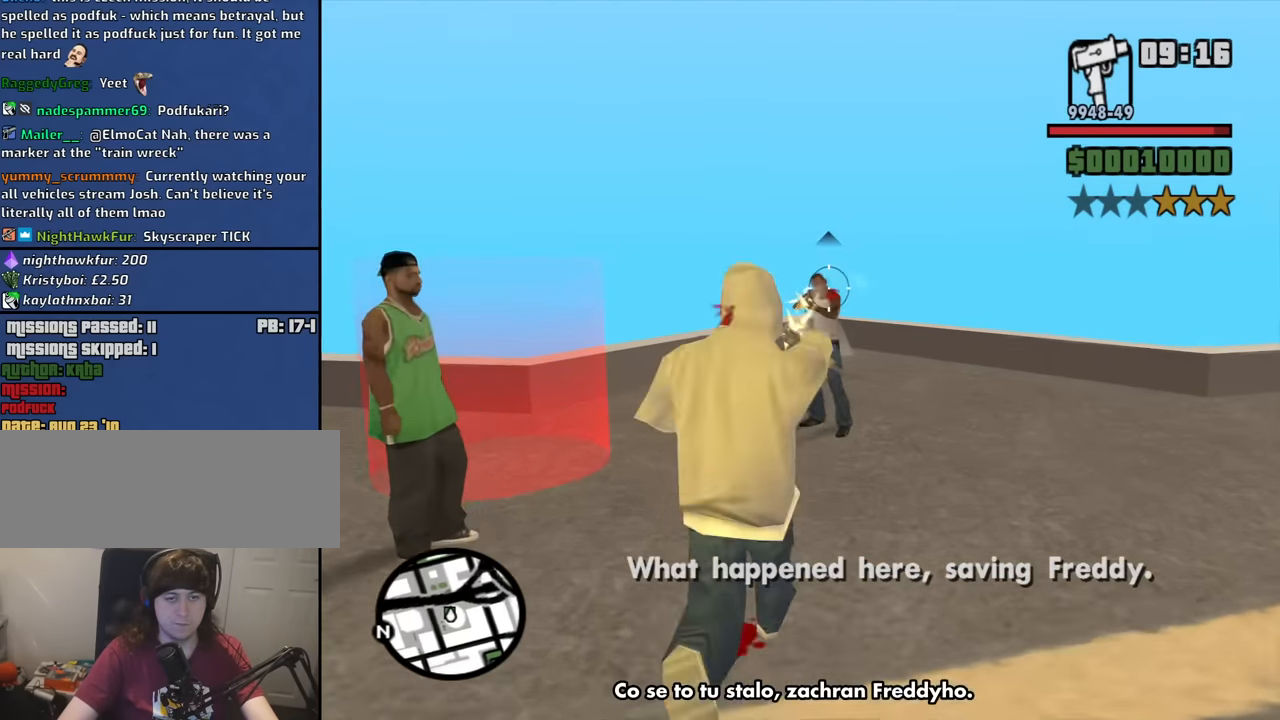
{"keys": ["a", "w"], "mouse": [], "events": [[17, "mouse_left", "up"], [167, "a", "down"], [167, "mouse_left", "down"], [250, "mouse_left", "up"], [300, "mouse_right", "up"]]}
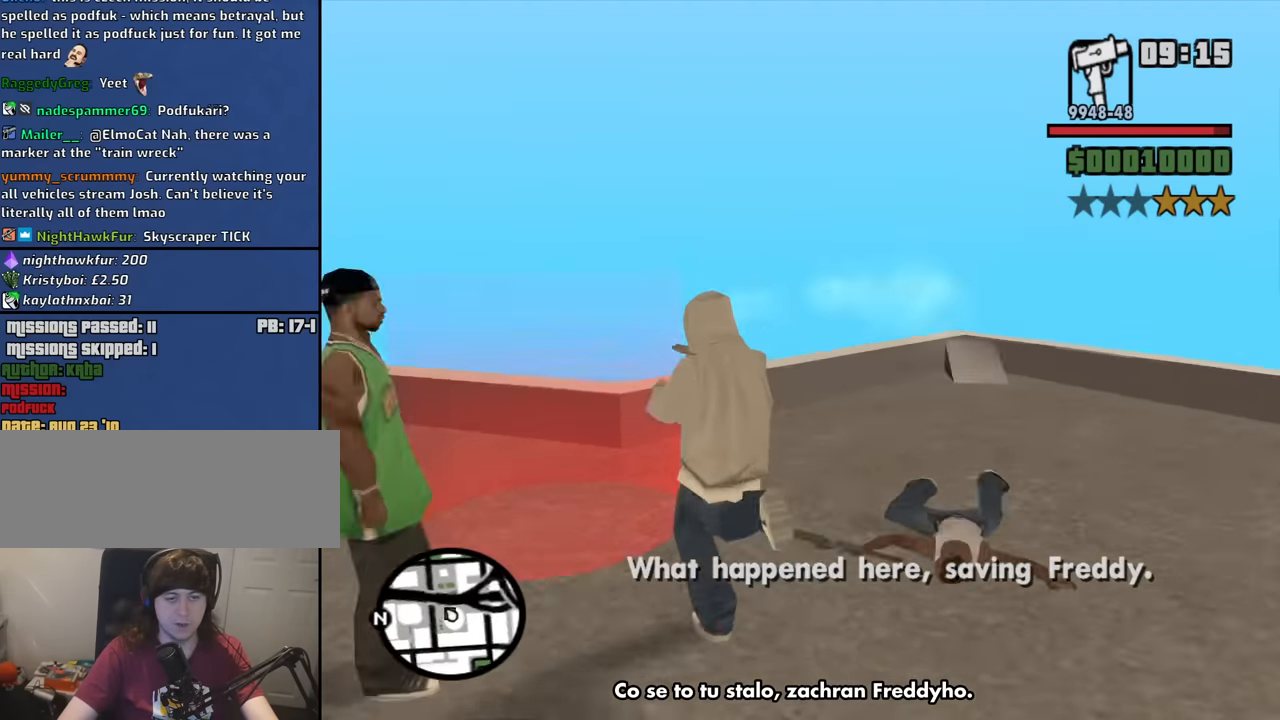
{"keys": ["d", "s"], "mouse": [], "events": [[134, "a", "up"], [167, "d", "down"], [317, "w", "up"], [450, "s", "down"]]}
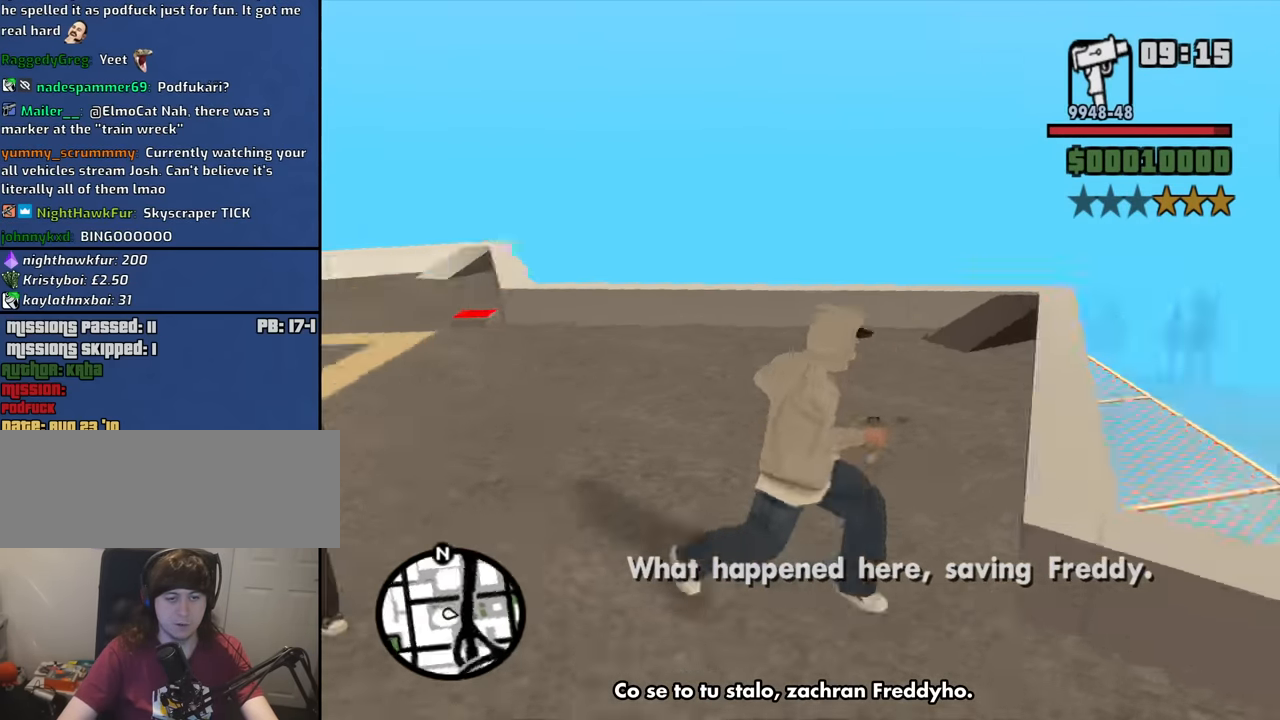
{"keys": ["a", "w"], "mouse": [], "events": [[50, "a", "down"], [50, "d", "up"], [100, "s", "up"], [234, "w", "down"]]}
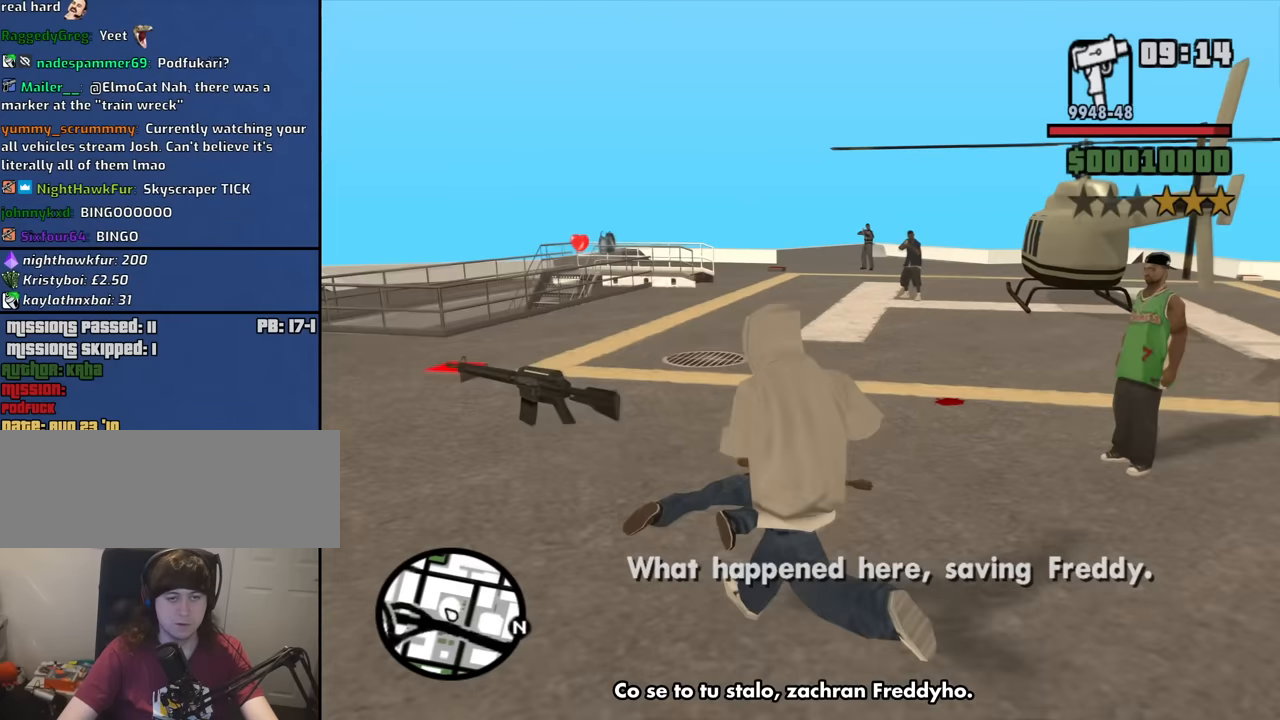
{"keys": ["a", "w"], "mouse": ["right"], "events": [[16, "a", "up"], [16, "mouse_right", "down"], [400, "a", "down"]]}
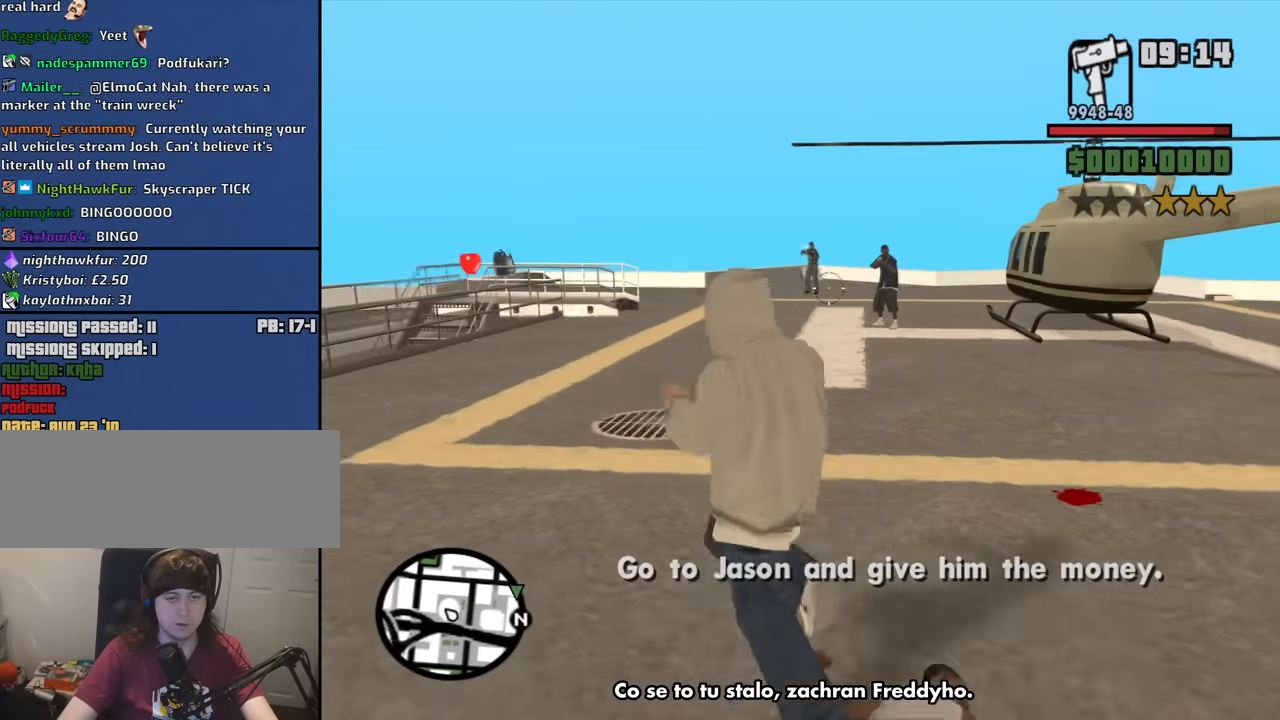
{"keys": ["w"], "mouse": ["left", "right"], "events": [[33, "a", "up"], [500, "mouse_left", "down"]]}
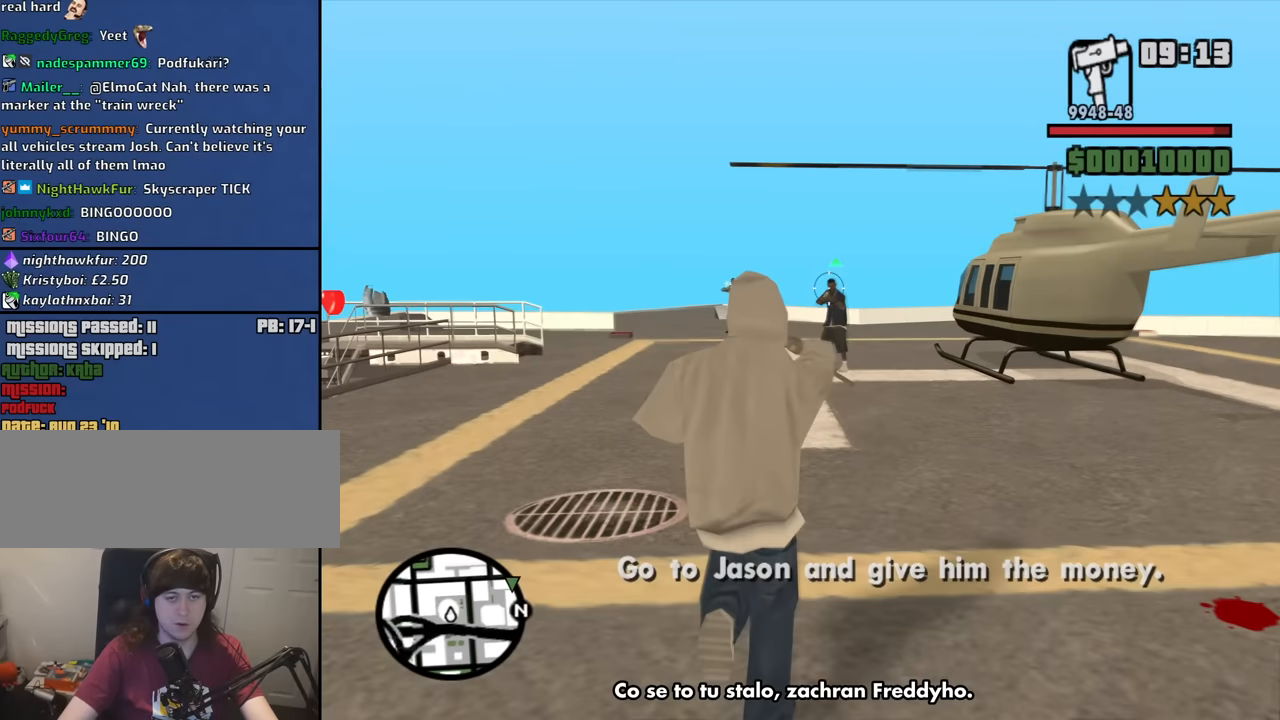
{"keys": [], "mouse": ["right"], "events": [[100, "mouse_left", "up"], [466, "w", "up"]]}
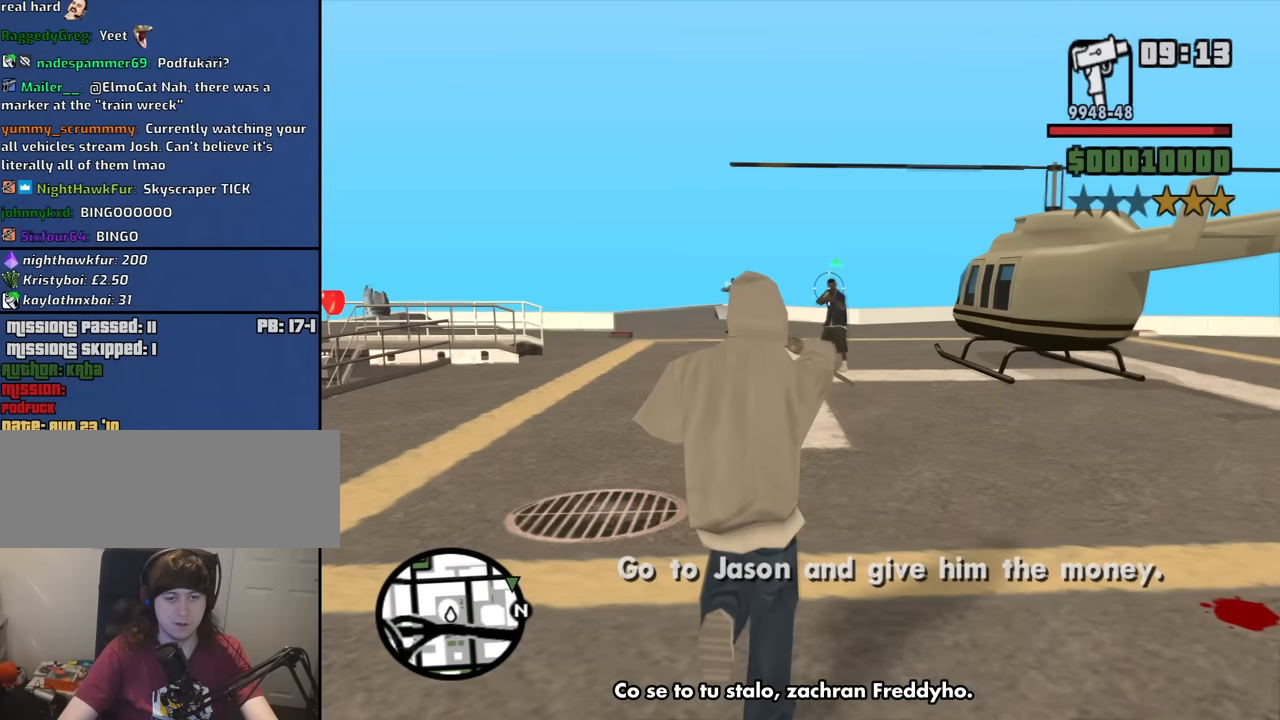
{"keys": [], "mouse": [], "events": [[16, "mouse_right", "up"]]}